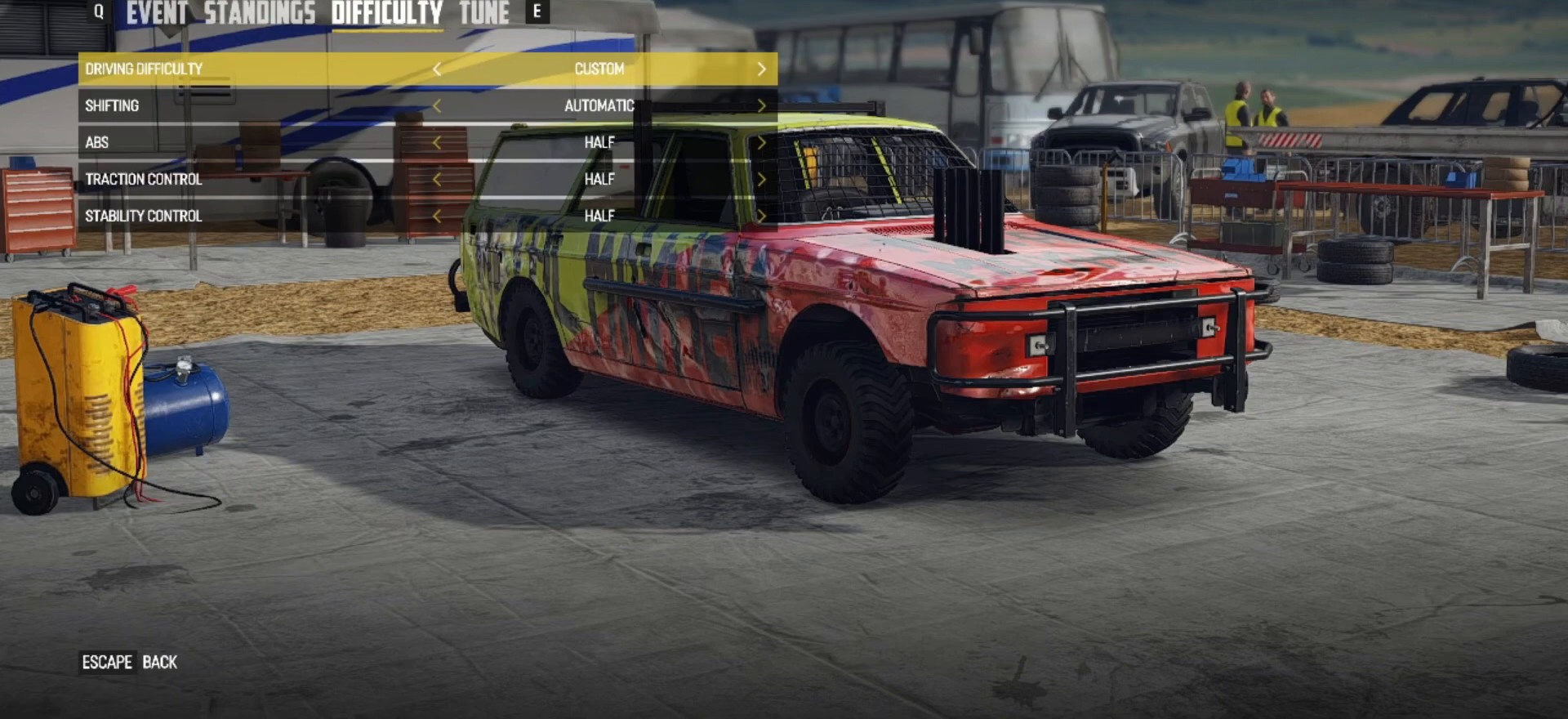
Gameplay with a controller (Xbox layout); each line is a JSON object with the inputs held at the frame after it. "events" lists button and stick changes between this image and that frame as [ms after this image, input, new state], when the widget could be followed in between. Not read: L3 R3.
{"buttons": [], "left_stick": "center", "right_stick": "center", "events": []}
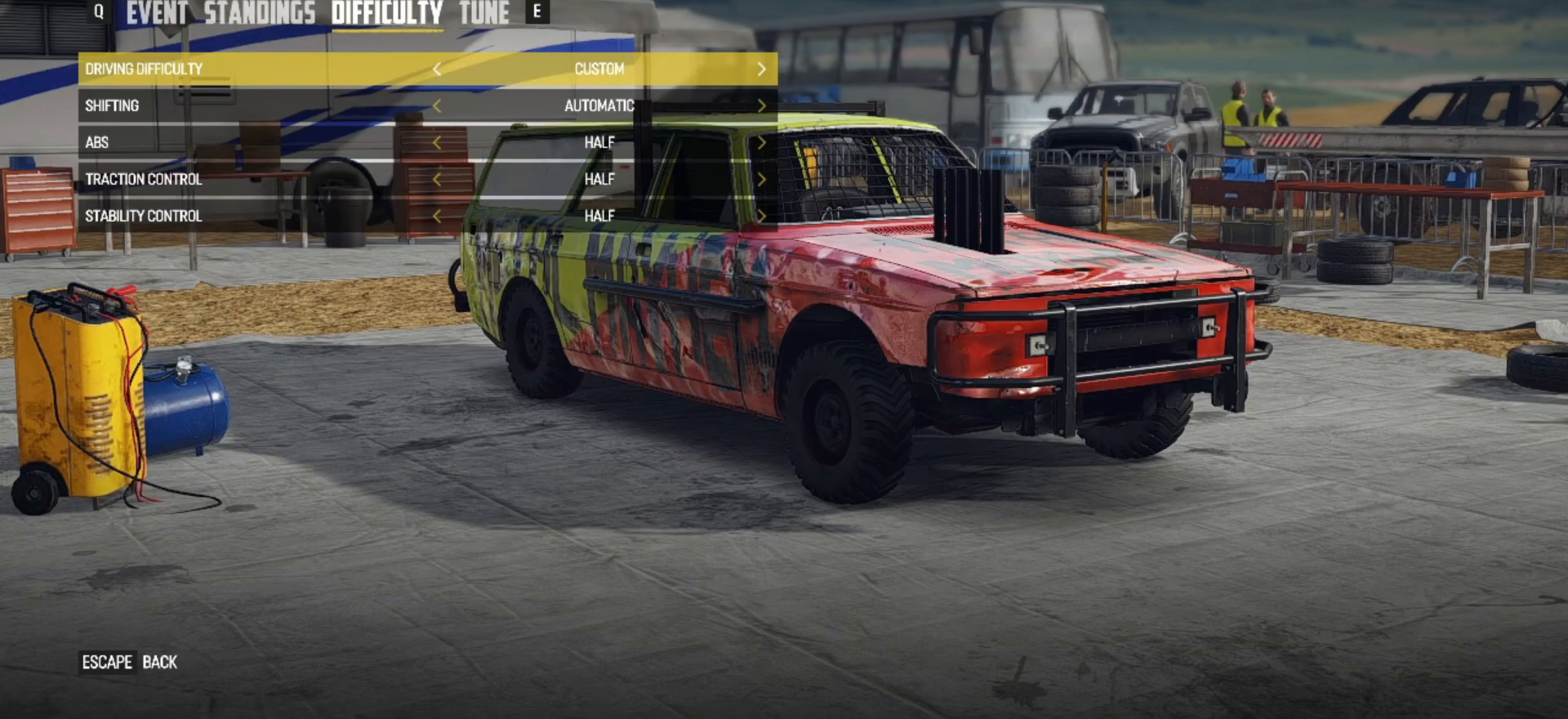
{"buttons": [], "left_stick": "center", "right_stick": "center", "events": []}
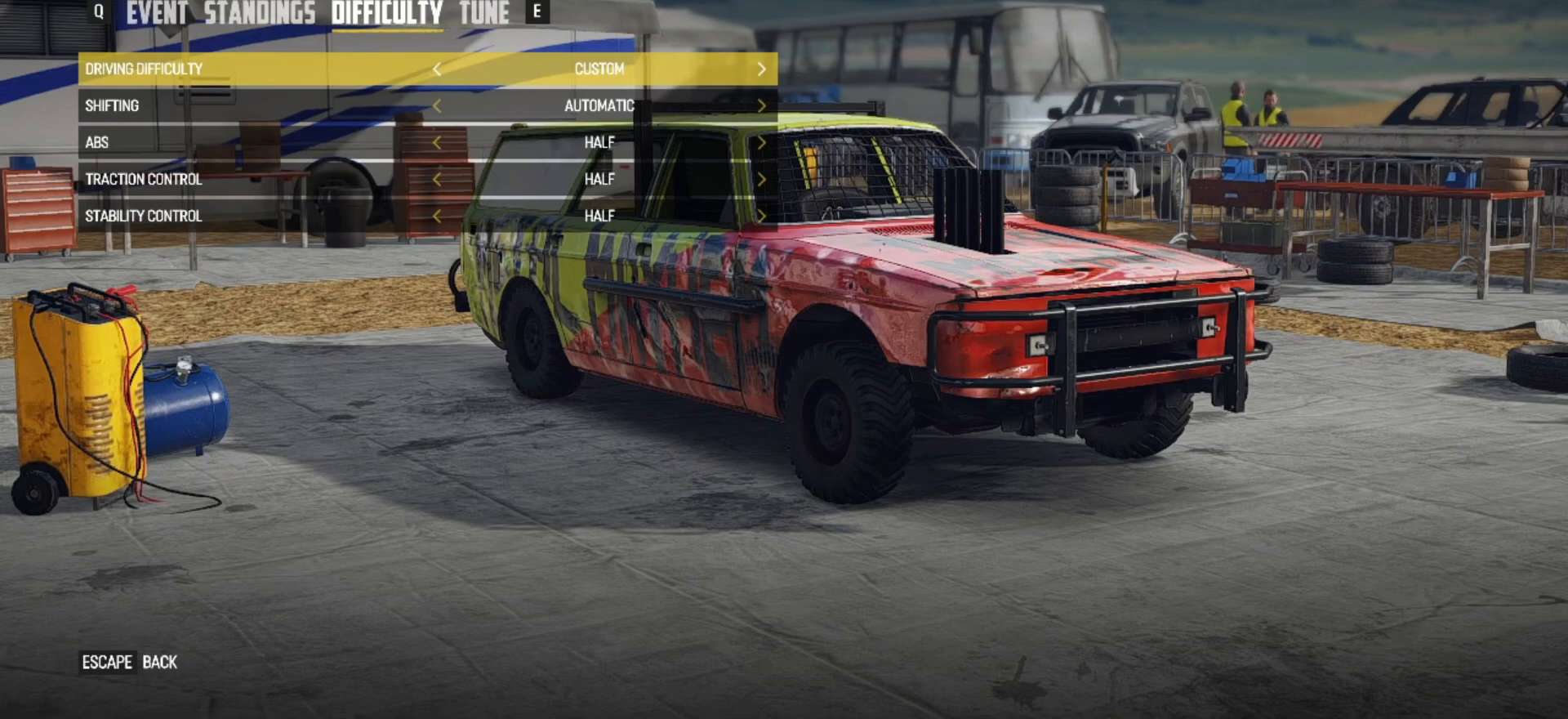
{"buttons": [], "left_stick": "center", "right_stick": "center", "events": []}
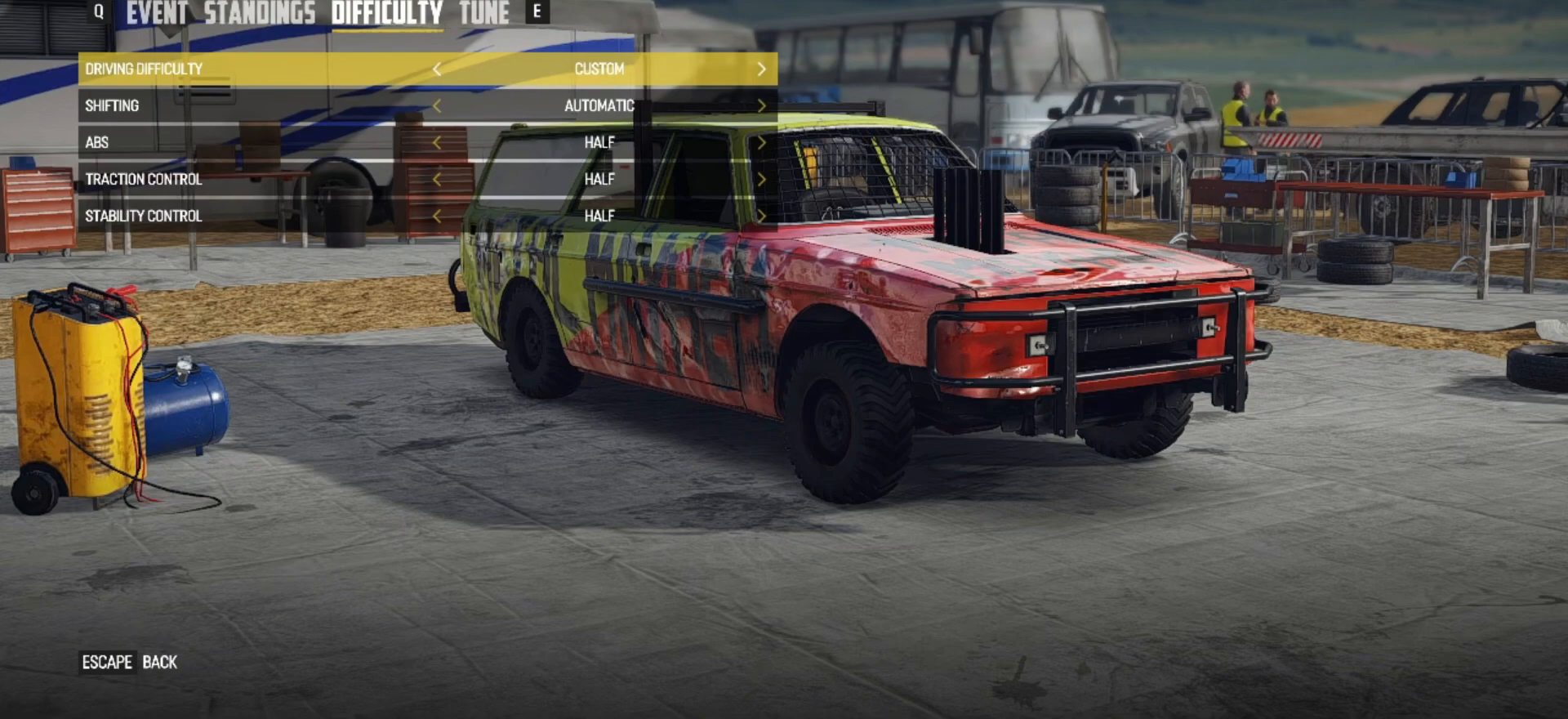
{"buttons": [], "left_stick": "center", "right_stick": "center", "events": [[83, "R1", "down"], [283, "R1", "up"]]}